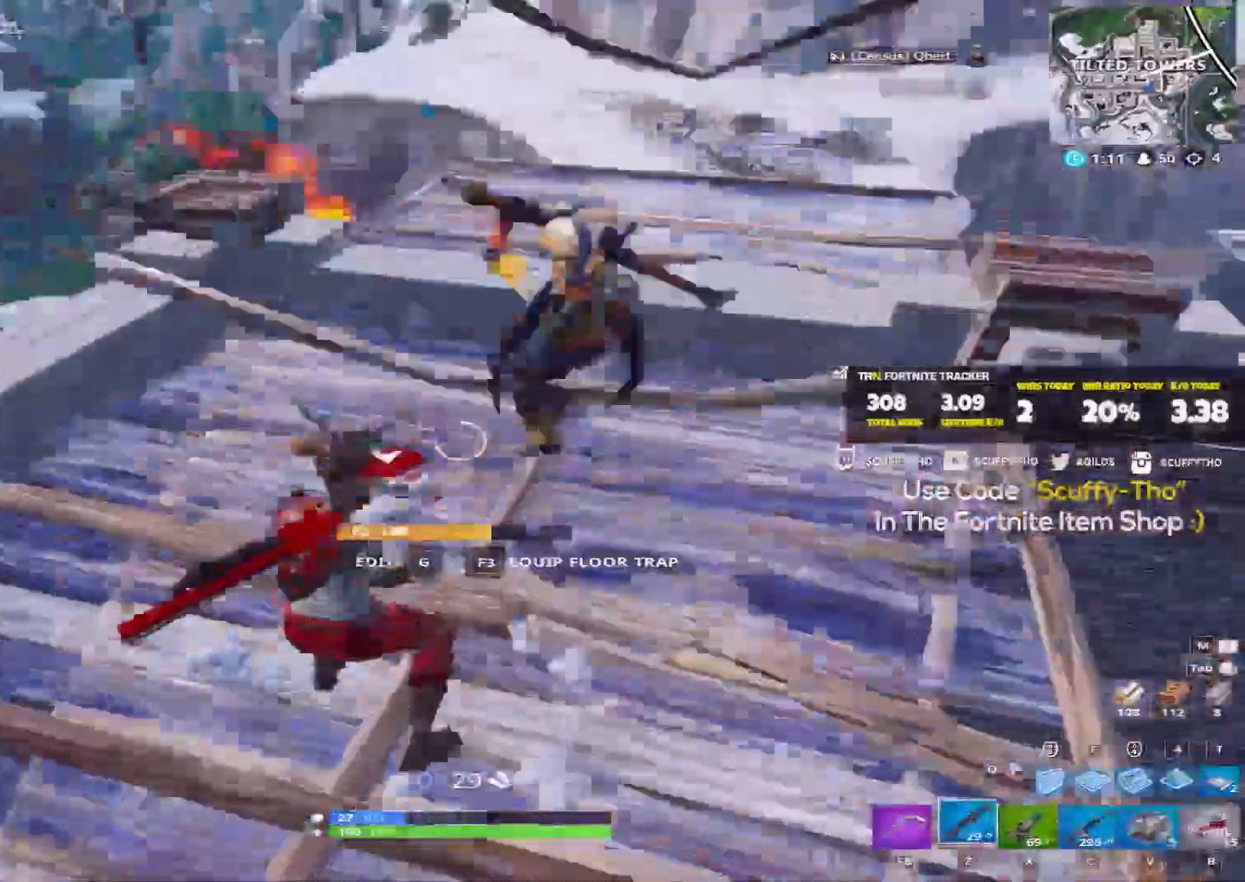
Gameplay with keyboard and mouse; each line is a JSON object with the keys and mouse buttons held at the frame after it. "events" lists presses ("down") and releases ("up") of "a", "c", "ctrl", "d", "e", "f", "q", "r", "s", "shift", "space", "tab", "v", "w", "x", "z", "mouse_left", "mouse_wheel" and "mouse_right" between this image and that frame as [ms after this image, input, new state], when the widget could be followed in between. "mouse_left", "mouse_wheel", "mouse_right" = the "left", "wheel", "right" buttons of the "mouse" list. No other keys are recorded. "wheel" means that the mouse wheel is clicked or scrolled. Mouse movement is not recorded.
{"keys": ["d", "space", "w"], "mouse": [], "events": [[33, "s", "down"], [166, "a", "up"], [166, "s", "up"], [166, "shift", "up"], [200, "shift", "down"], [233, "a", "down"], [333, "space", "down"], [400, "w", "down"], [433, "shift", "up"], [467, "a", "up"], [500, "d", "down"]]}
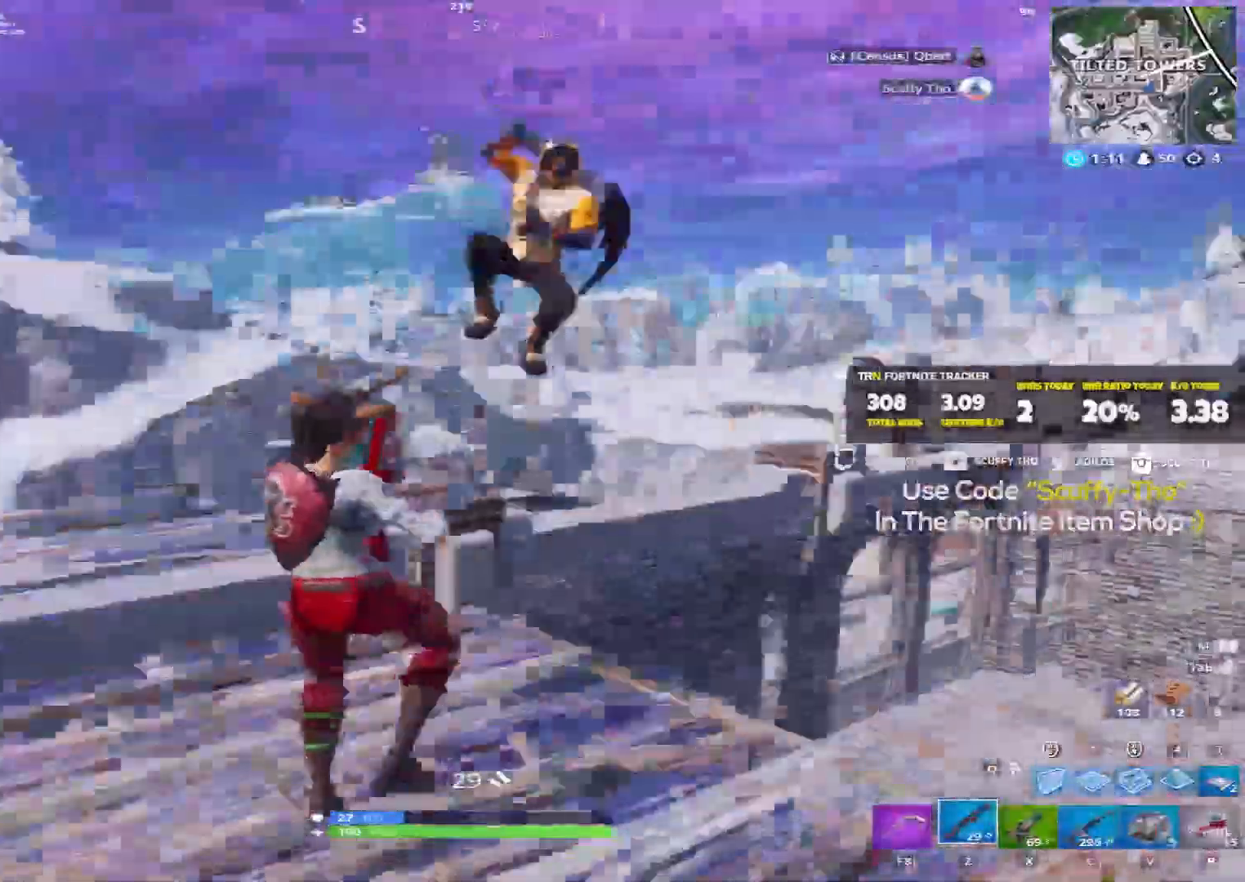
{"keys": ["a", "shift", "w"], "mouse": ["left"], "events": [[34, "space", "up"], [100, "mouse_left", "down"], [100, "shift", "down"], [200, "a", "down"], [200, "mouse_left", "up"], [234, "d", "up"], [334, "mouse_left", "down"]]}
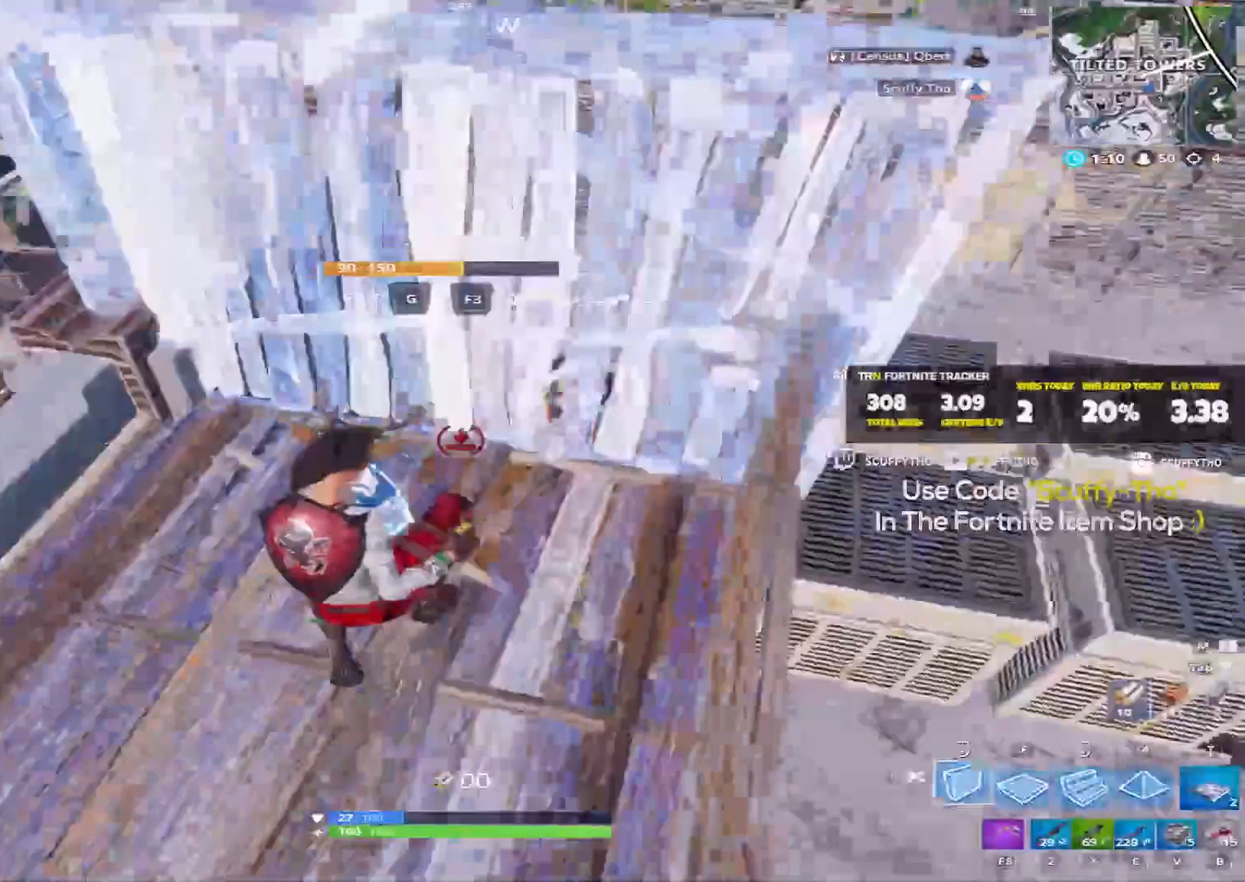
{"keys": ["d", "space", "w"], "mouse": [], "events": [[33, "w", "up"], [167, "shift", "up"], [233, "a", "up"], [267, "d", "down"], [267, "space", "down"], [400, "d", "up"], [400, "mouse_left", "up"], [433, "w", "down"], [500, "d", "down"]]}
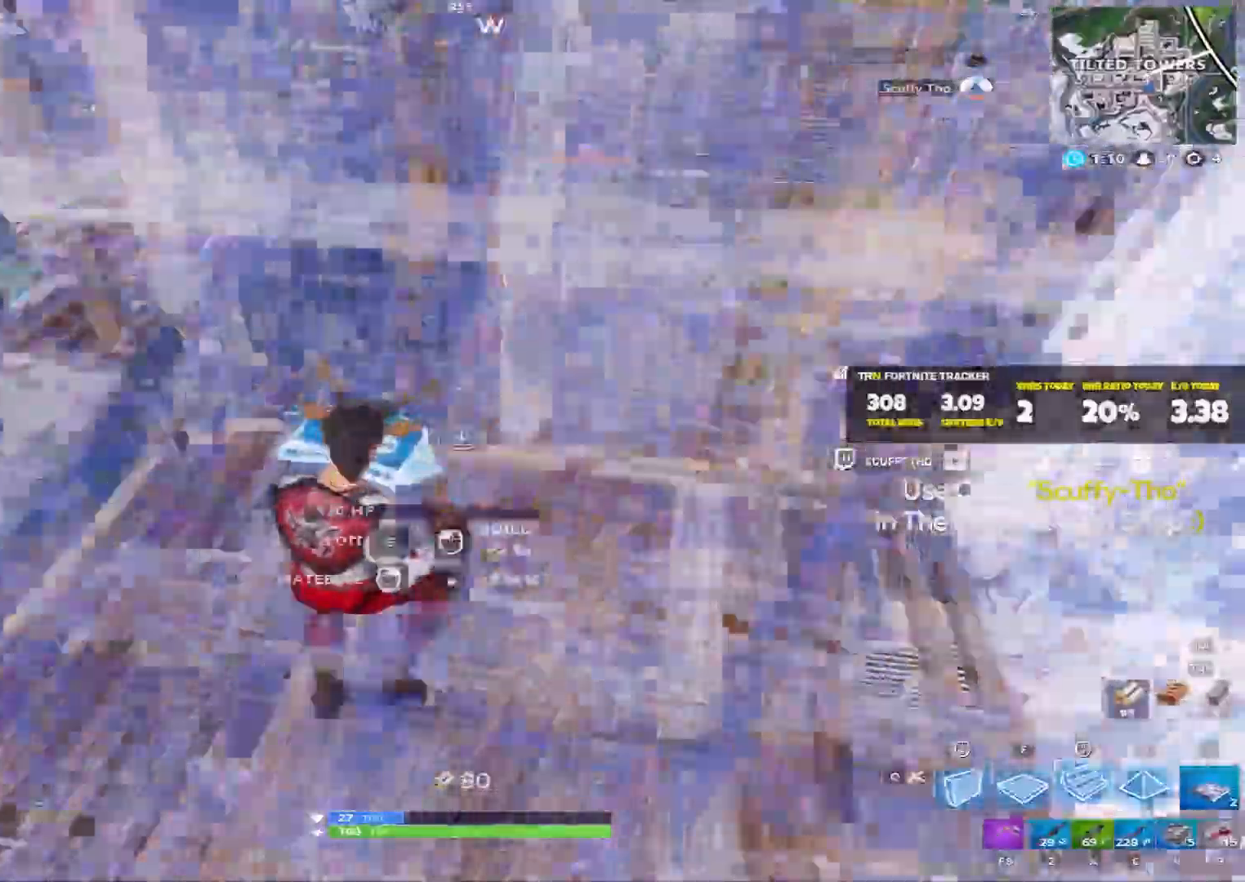
{"keys": ["shift", "w"], "mouse": []}
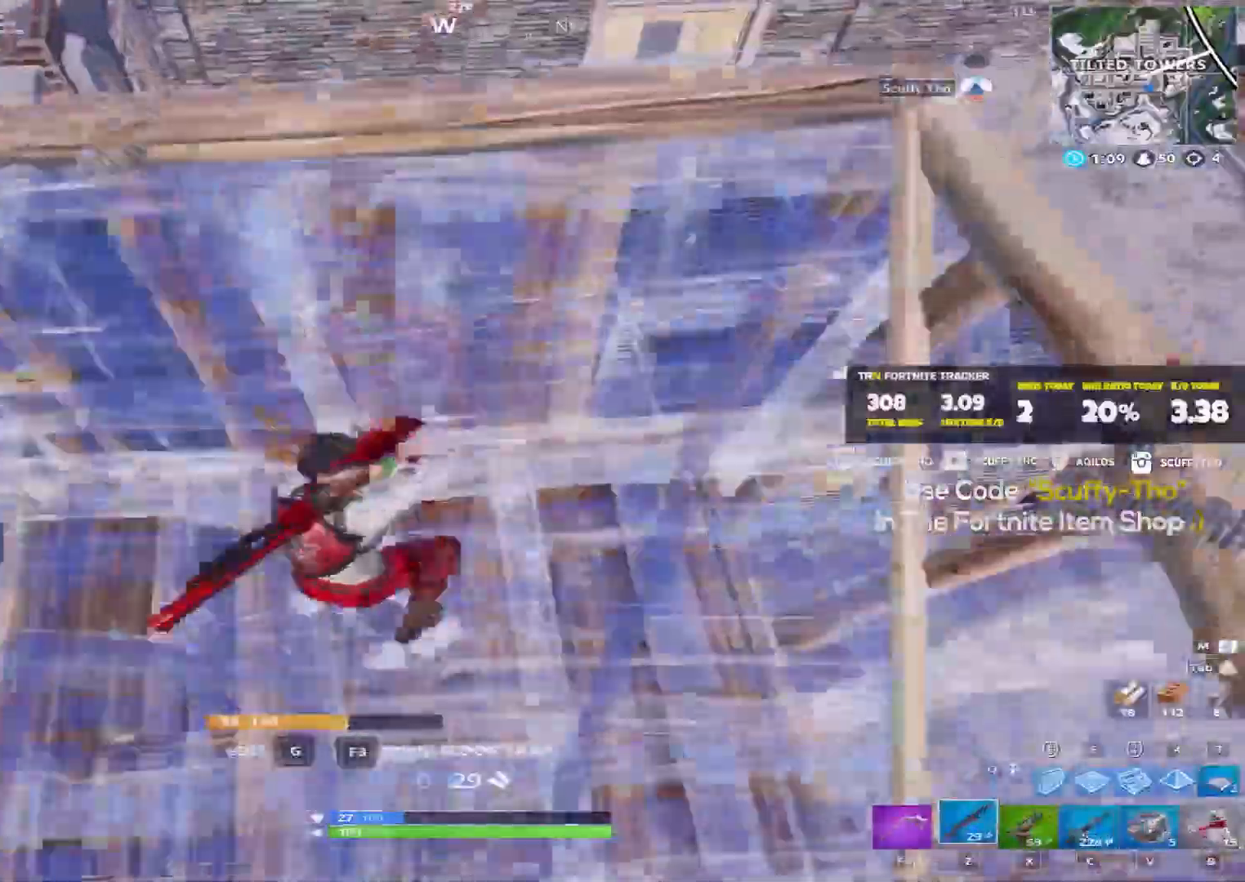
{"keys": ["w"], "mouse": [], "events": [[133, "r", "down"], [133, "shift", "up"], [233, "r", "up"], [267, "w", "up"], [300, "ctrl", "down"], [300, "r", "down"], [367, "r", "up"], [367, "w", "down"], [467, "ctrl", "up"]]}
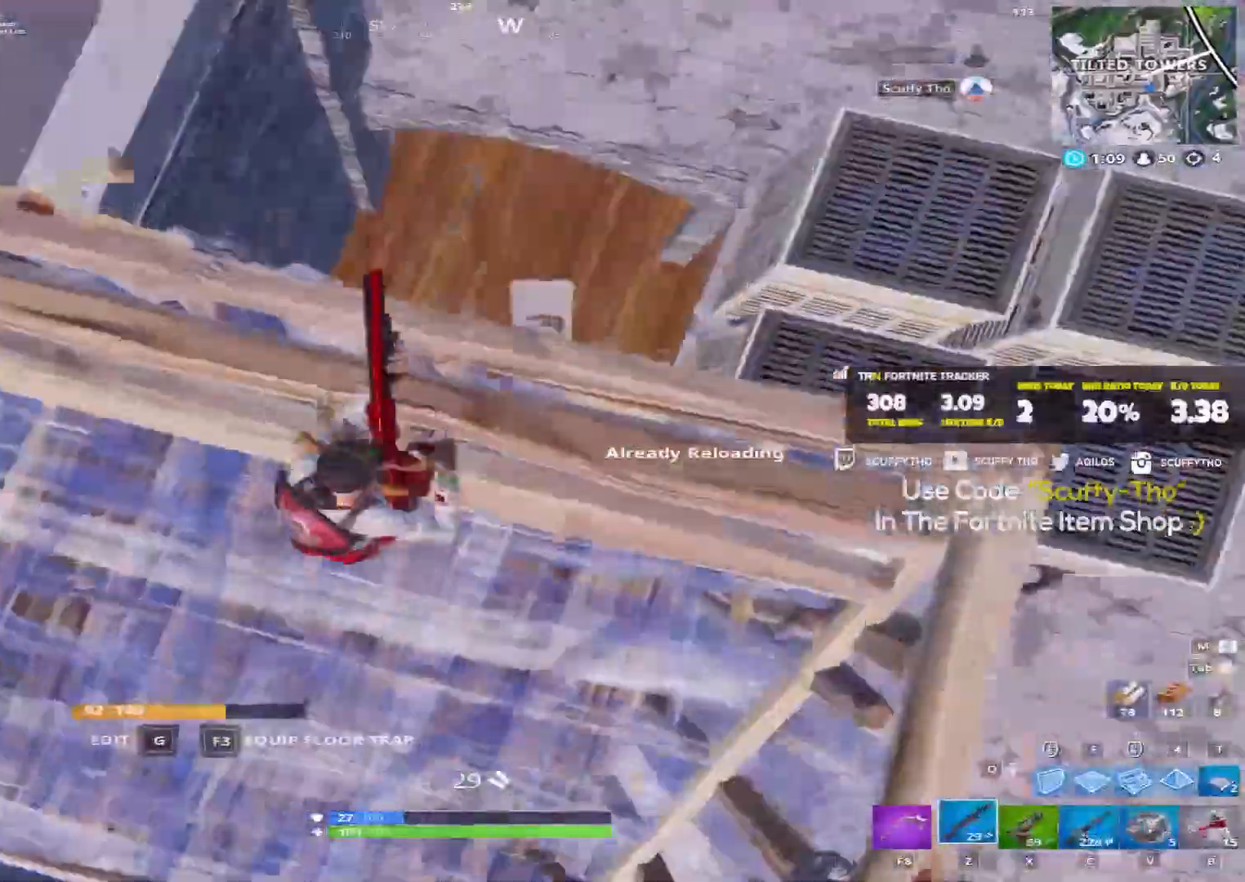
{"keys": ["d"], "mouse": [], "events": [[34, "d", "down"], [134, "space", "down"], [300, "space", "up"], [401, "w", "up"]]}
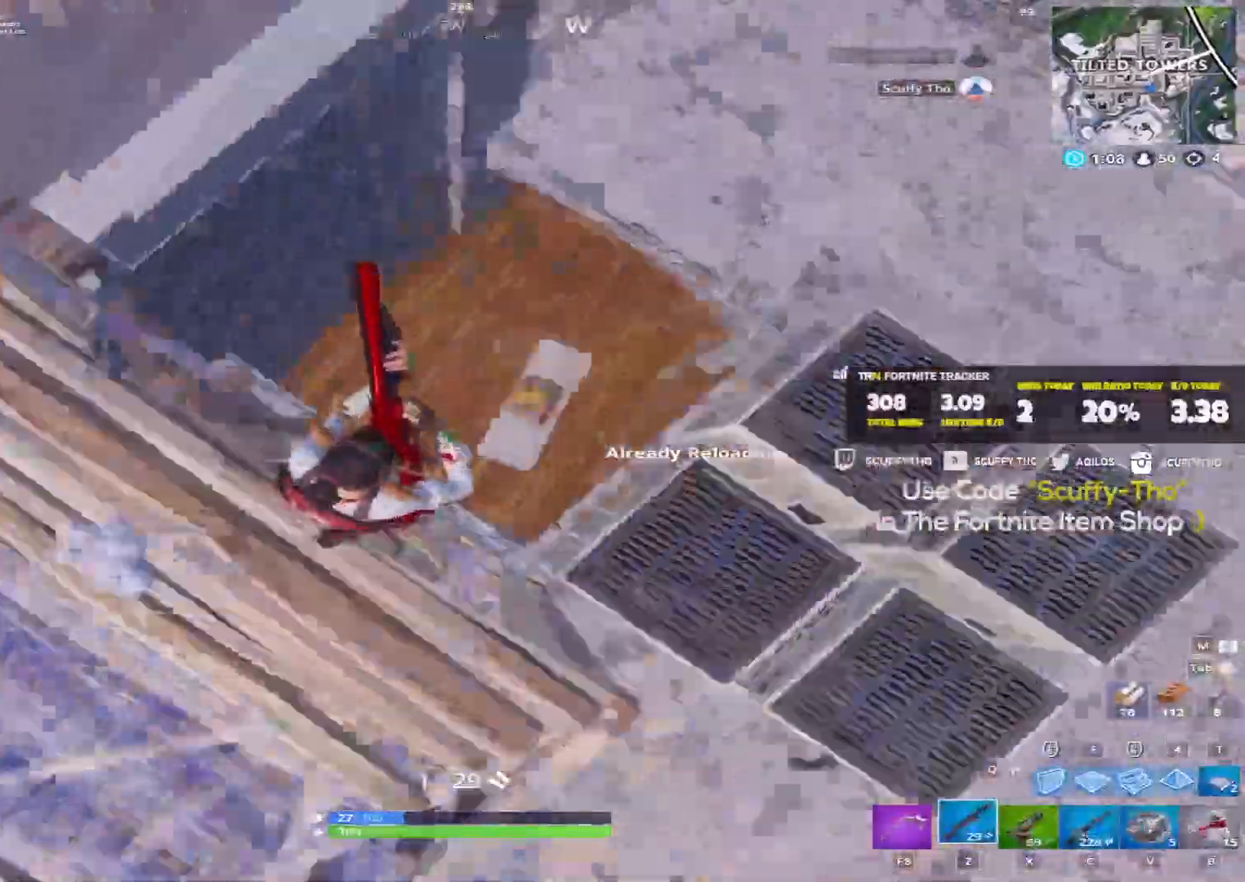
{"keys": ["a"], "mouse": [], "events": [[33, "a", "down"], [33, "s", "down"], [133, "d", "up"], [500, "s", "up"]]}
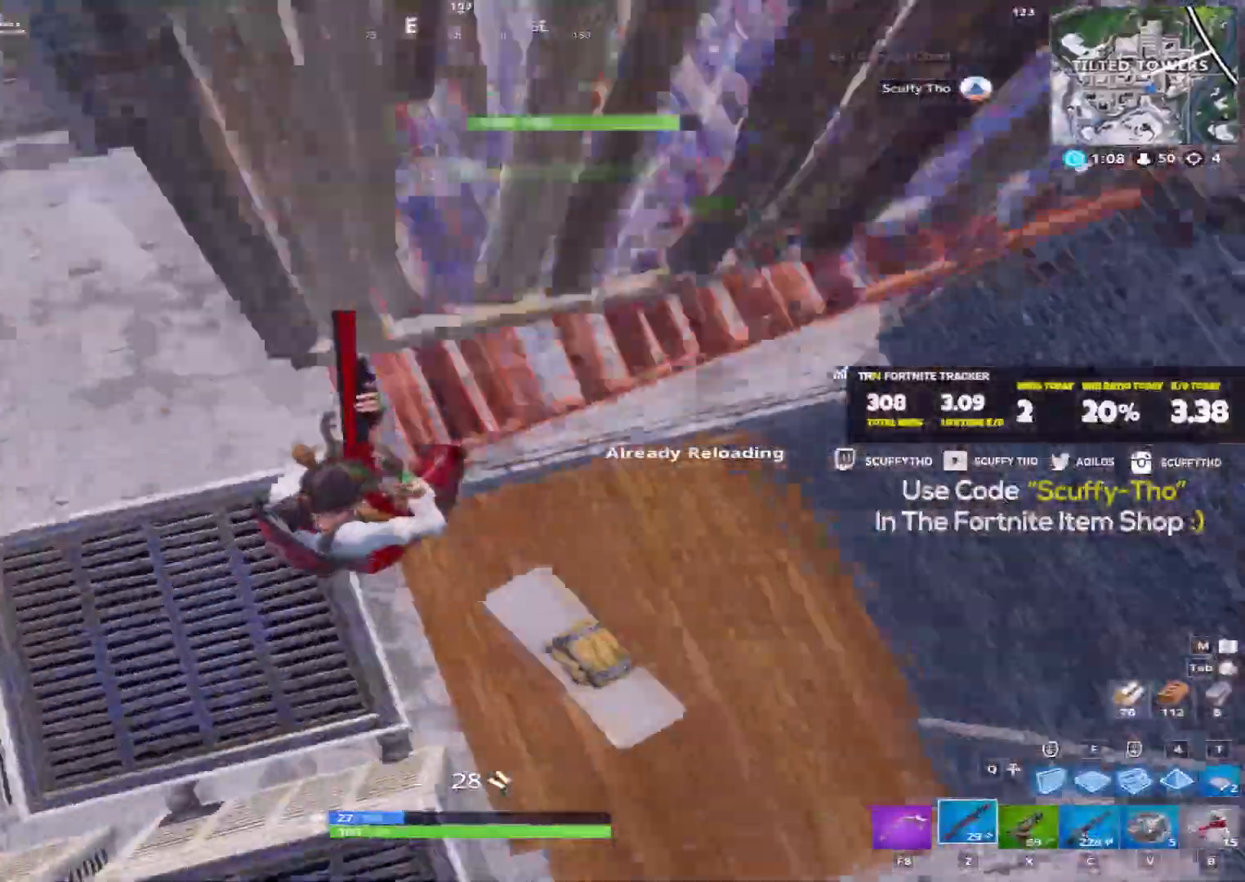
{"keys": ["ctrl", "d"], "mouse": [], "events": [[34, "a", "up"], [34, "d", "down"], [234, "a", "down"], [267, "a", "up"], [367, "ctrl", "down"]]}
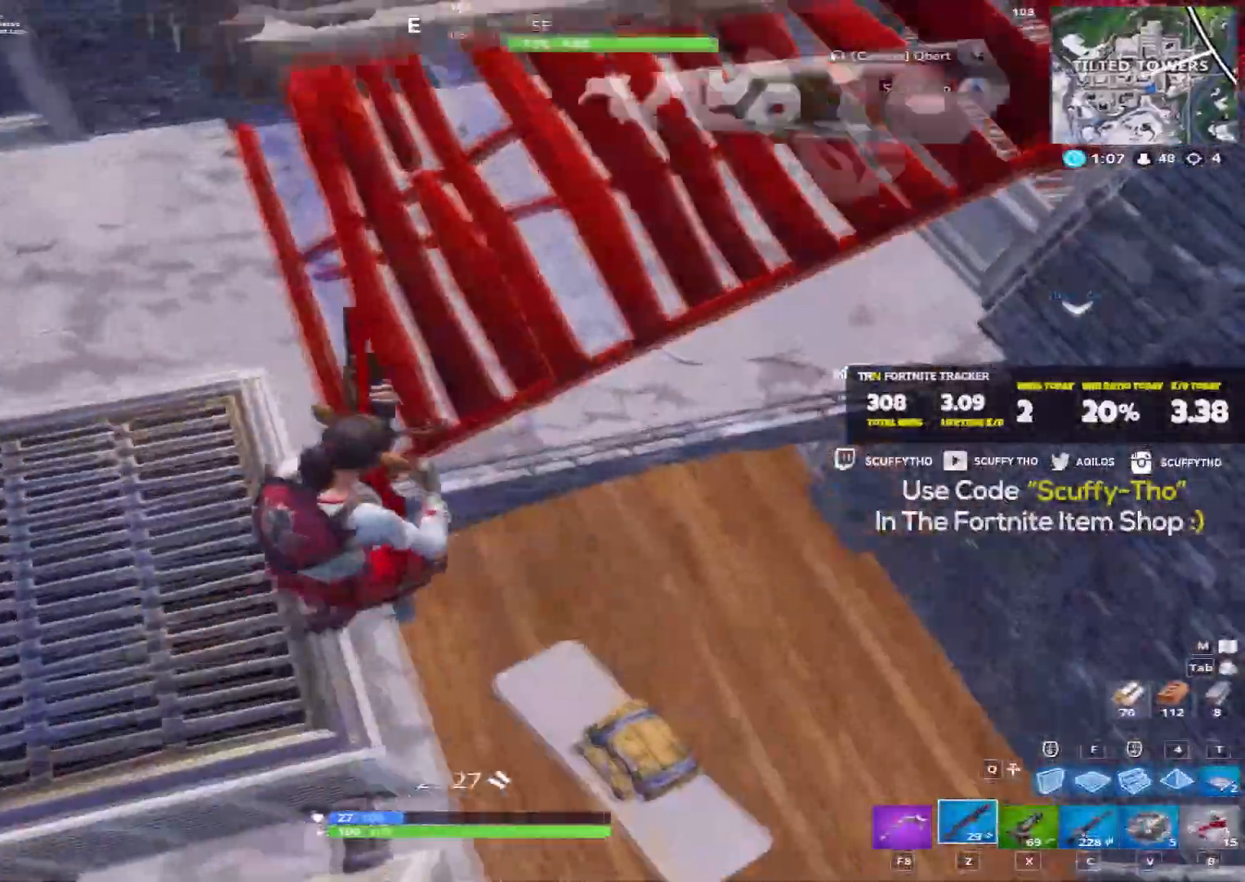
{"keys": ["a", "d", "s"], "mouse": [], "events": [[34, "ctrl", "up"], [200, "space", "down"], [367, "space", "up"], [401, "s", "down"], [434, "a", "down"]]}
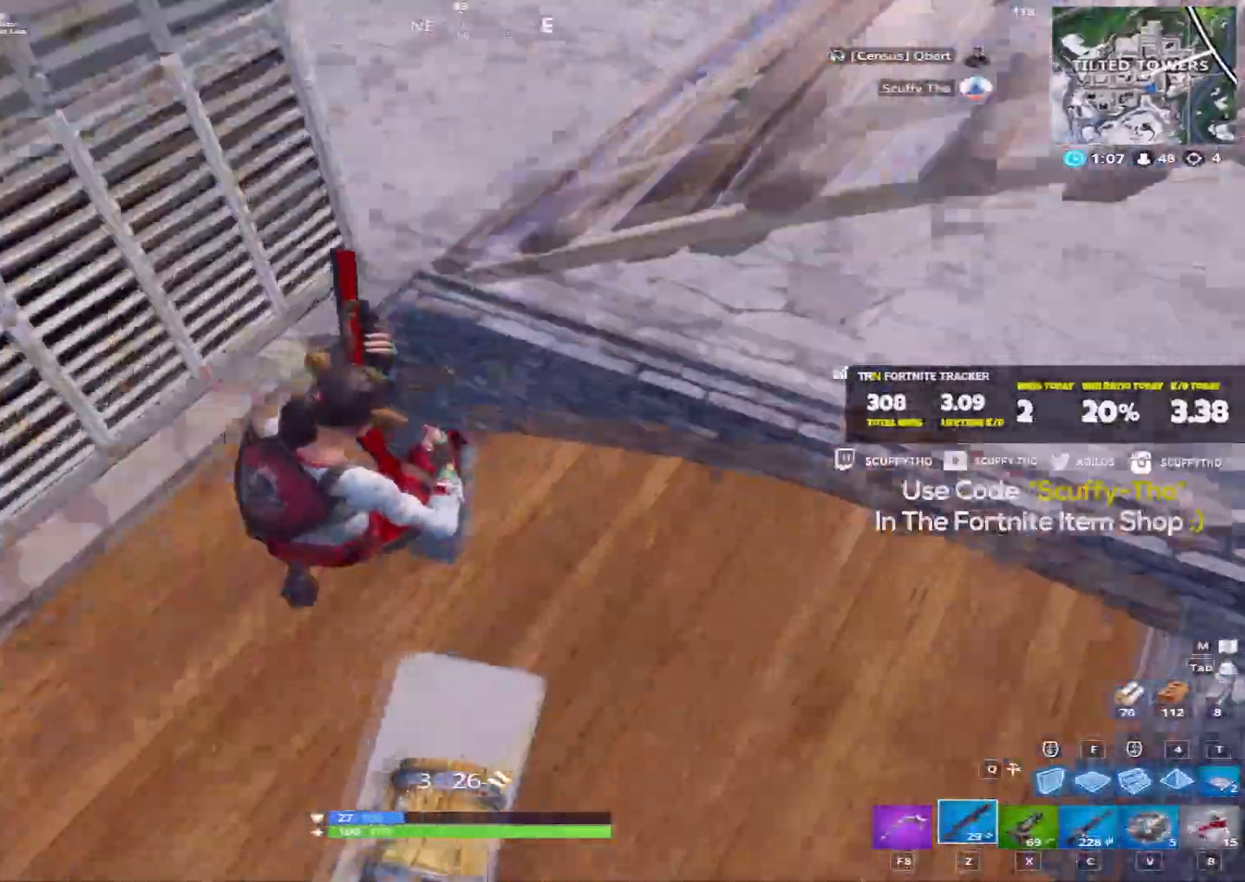
{"keys": ["d"], "mouse": ["left"], "events": [[67, "a", "up"], [200, "s", "up"], [500, "mouse_left", "down"]]}
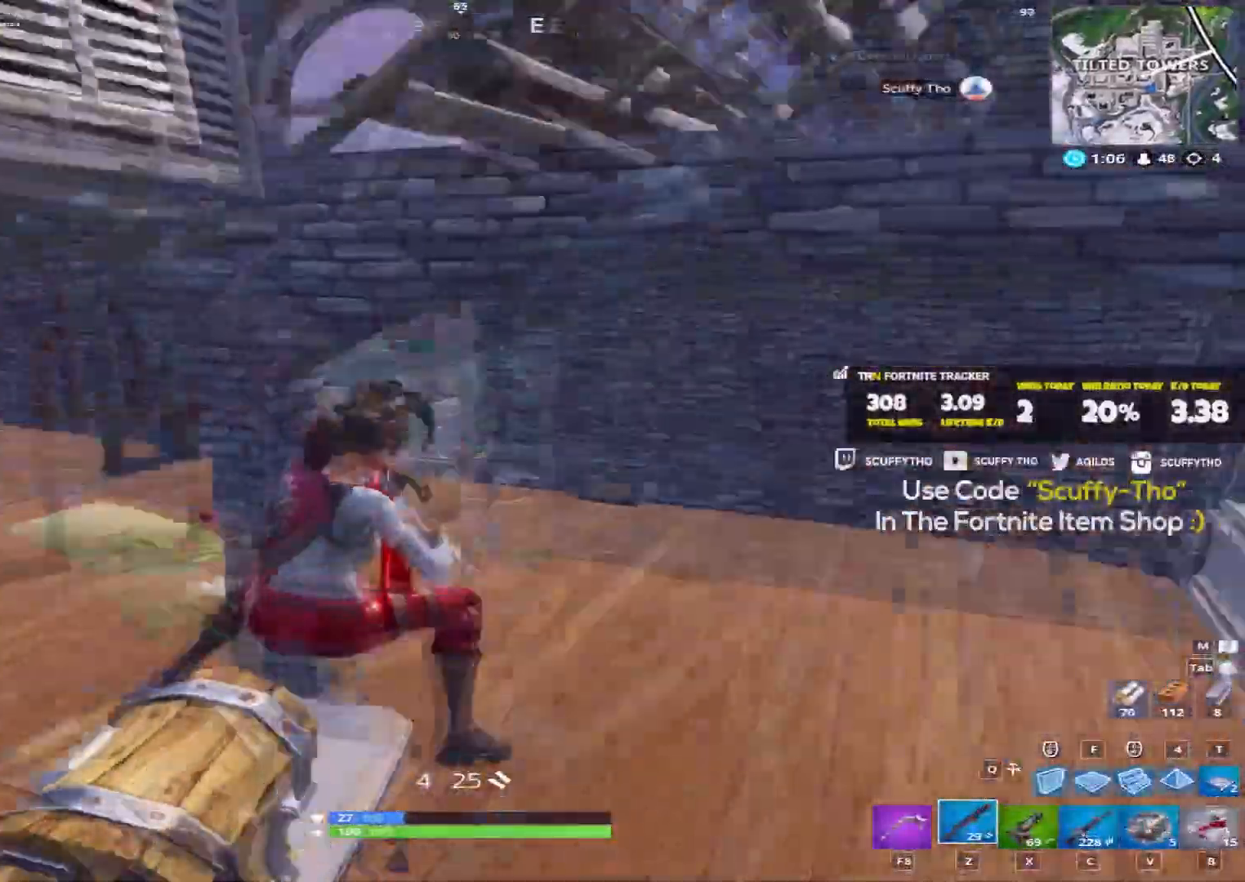
{"keys": ["a", "space"], "mouse": [], "events": [[134, "mouse_left", "up"], [267, "space", "down"], [401, "a", "down"], [434, "space", "up"], [467, "d", "up"], [501, "space", "down"]]}
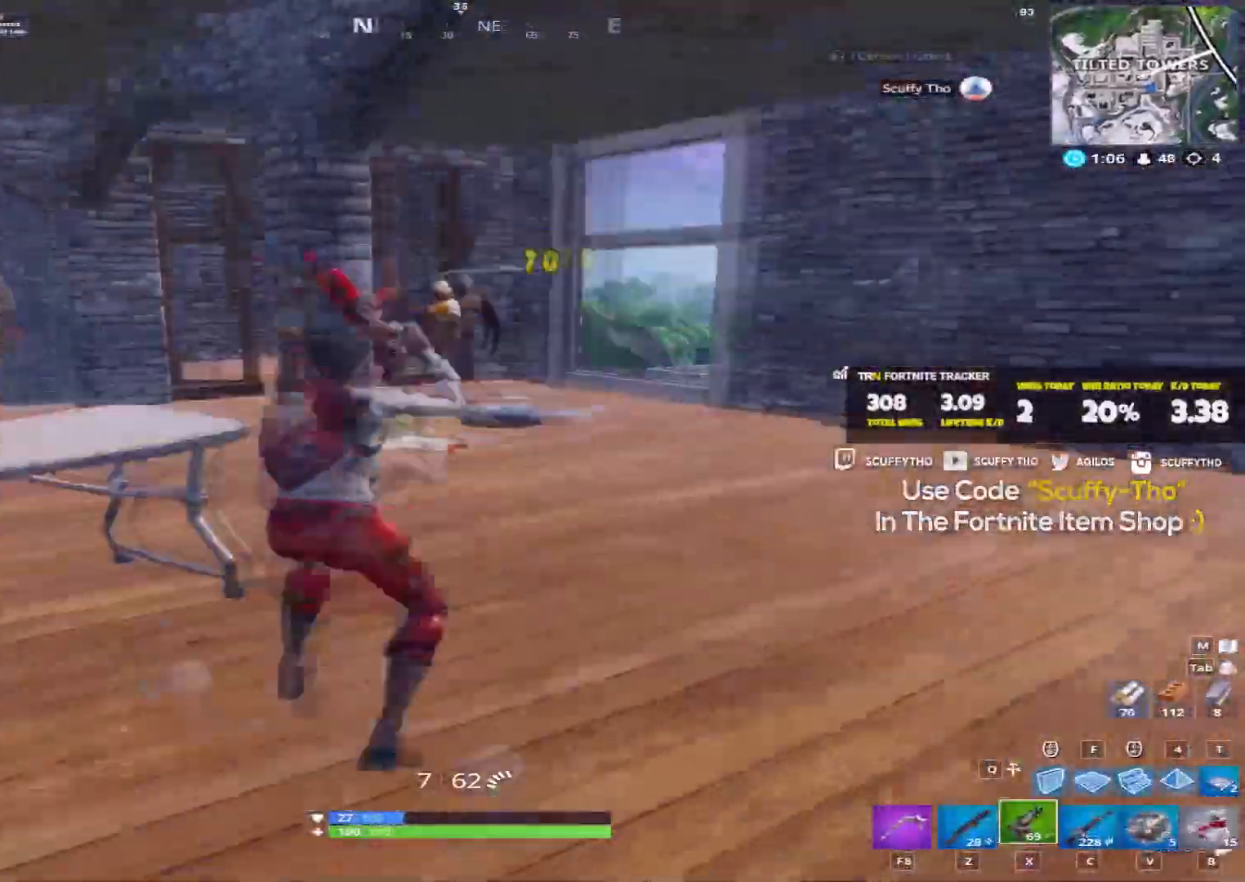
{"keys": ["a", "w"], "mouse": ["left"], "events": [[67, "s", "down"], [133, "mouse_left", "down"], [167, "space", "up"], [200, "s", "up"], [233, "space", "down"], [367, "space", "up"], [500, "w", "down"]]}